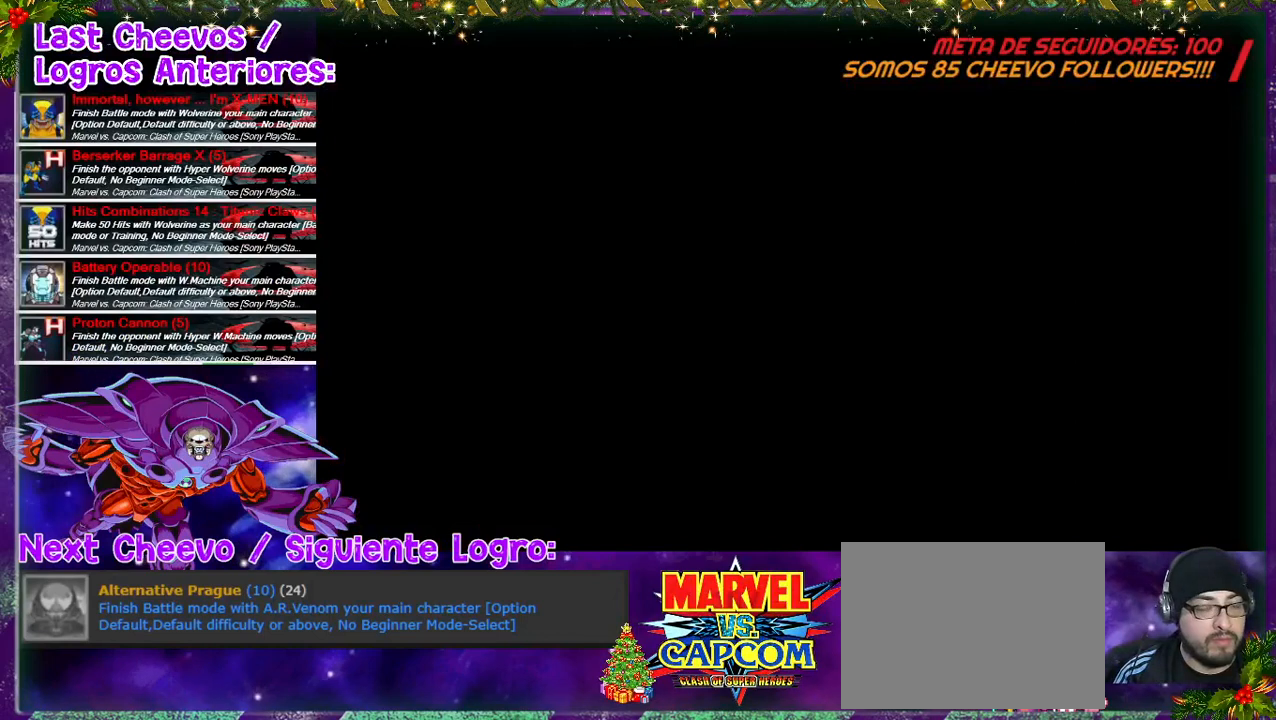
Gameplay with a controller (PlayStation layout); each line is a JSON object with the inputs held at the frame after it (dt_ms = milliseconds from this image to that frame). "events" lists button and stick changes between this image and that frame as [ms after this image, input, new state], when the widget could be followed in between. Not read: L3 R3.
{"dt_ms": 500, "buttons": [], "left_stick": "center", "right_stick": "down", "events": []}
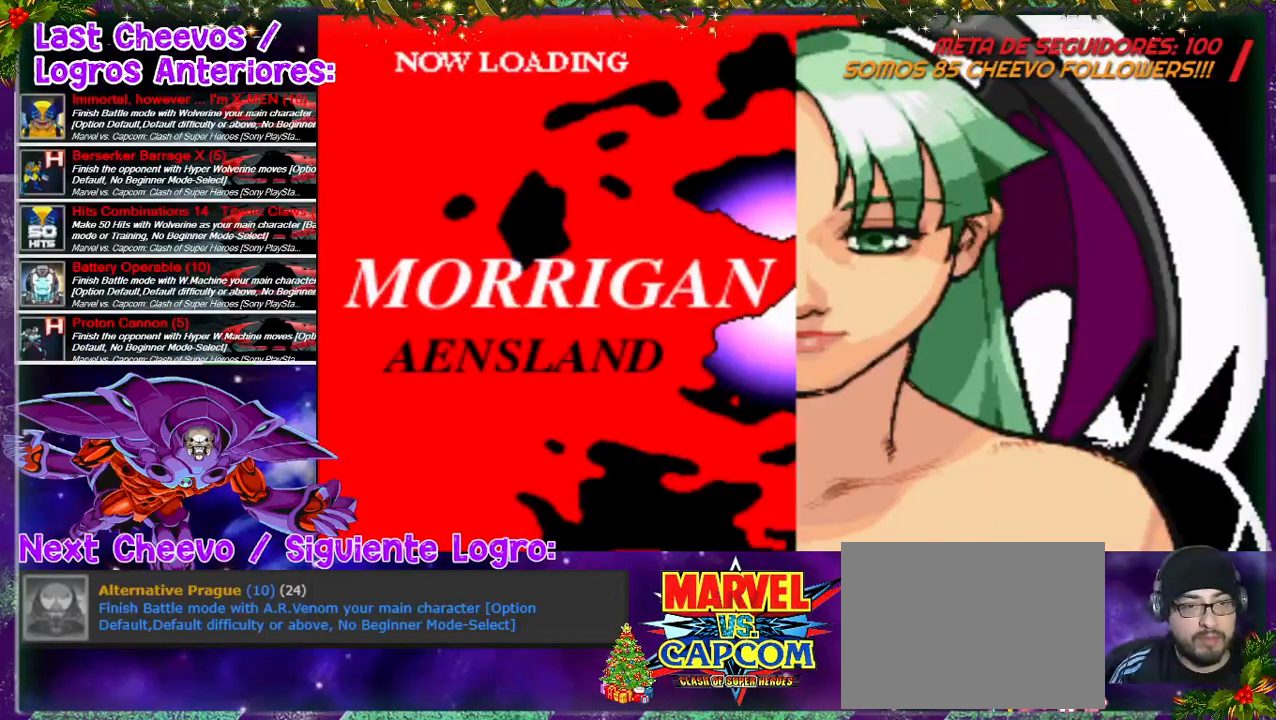
{"dt_ms": 500, "buttons": [], "left_stick": "center", "right_stick": "down", "events": []}
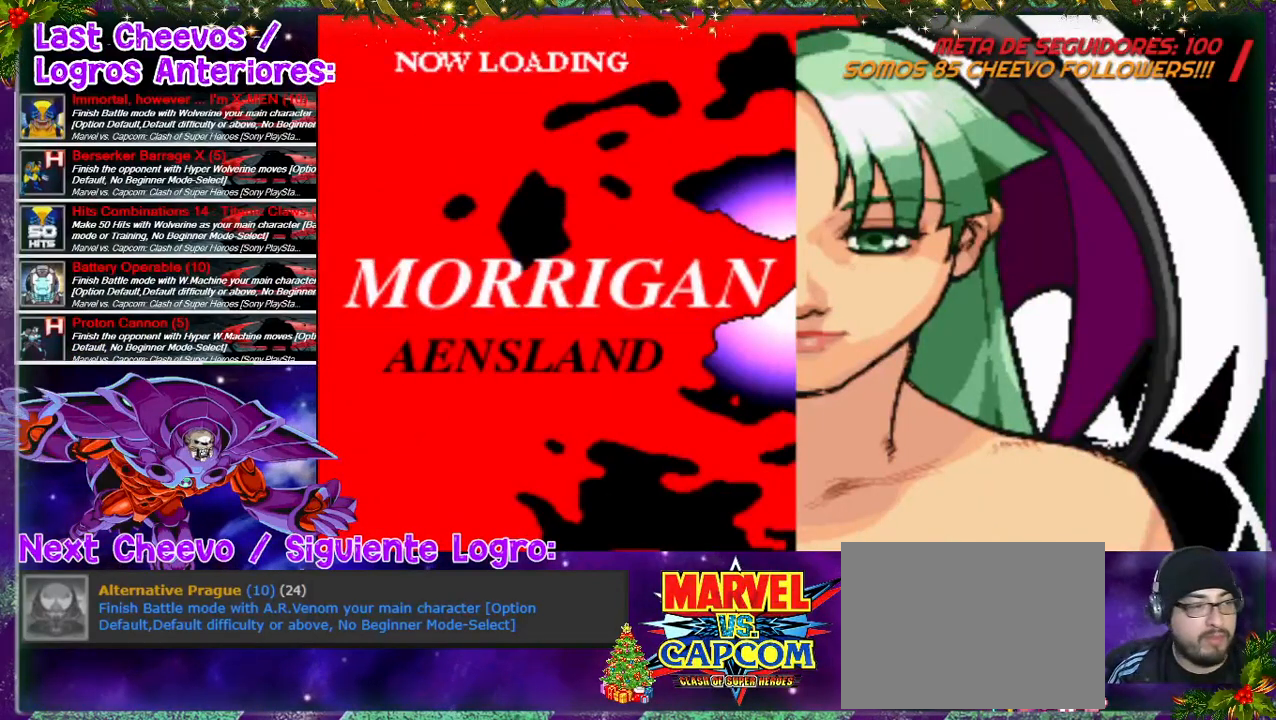
{"dt_ms": 500, "buttons": [], "left_stick": "center", "right_stick": "down", "events": []}
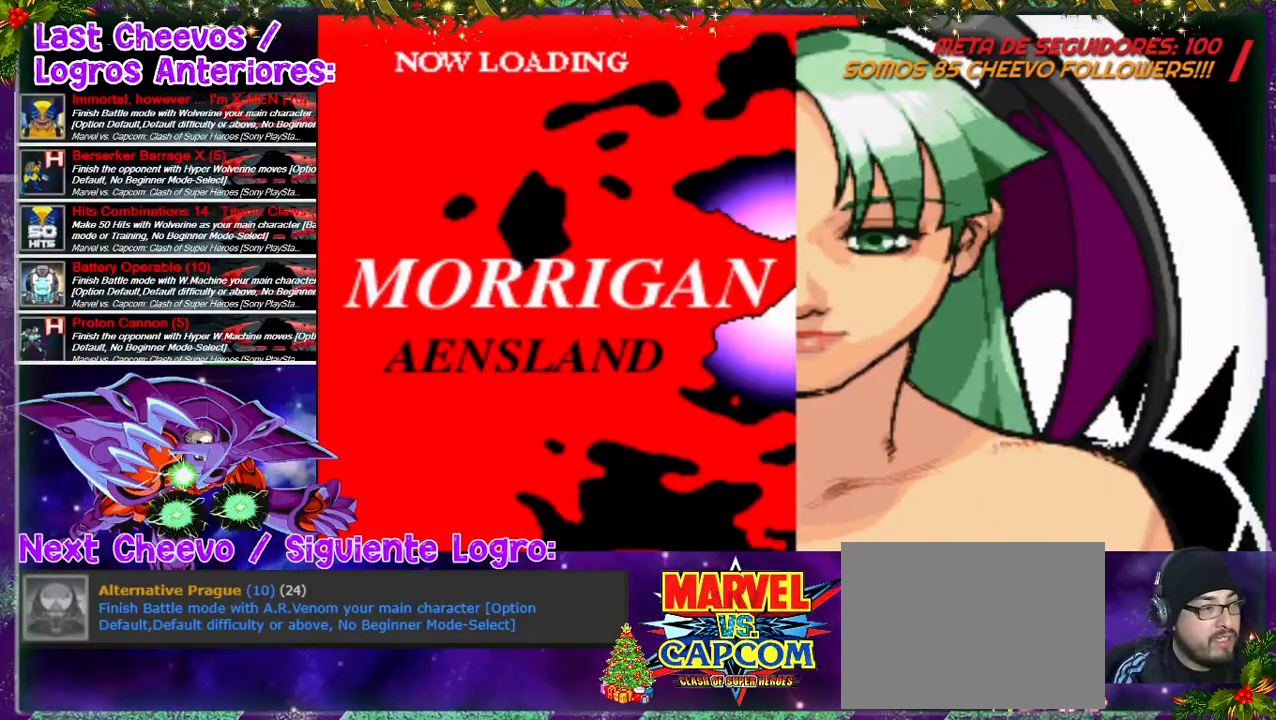
{"dt_ms": 500, "buttons": [], "left_stick": "center", "right_stick": "down", "events": []}
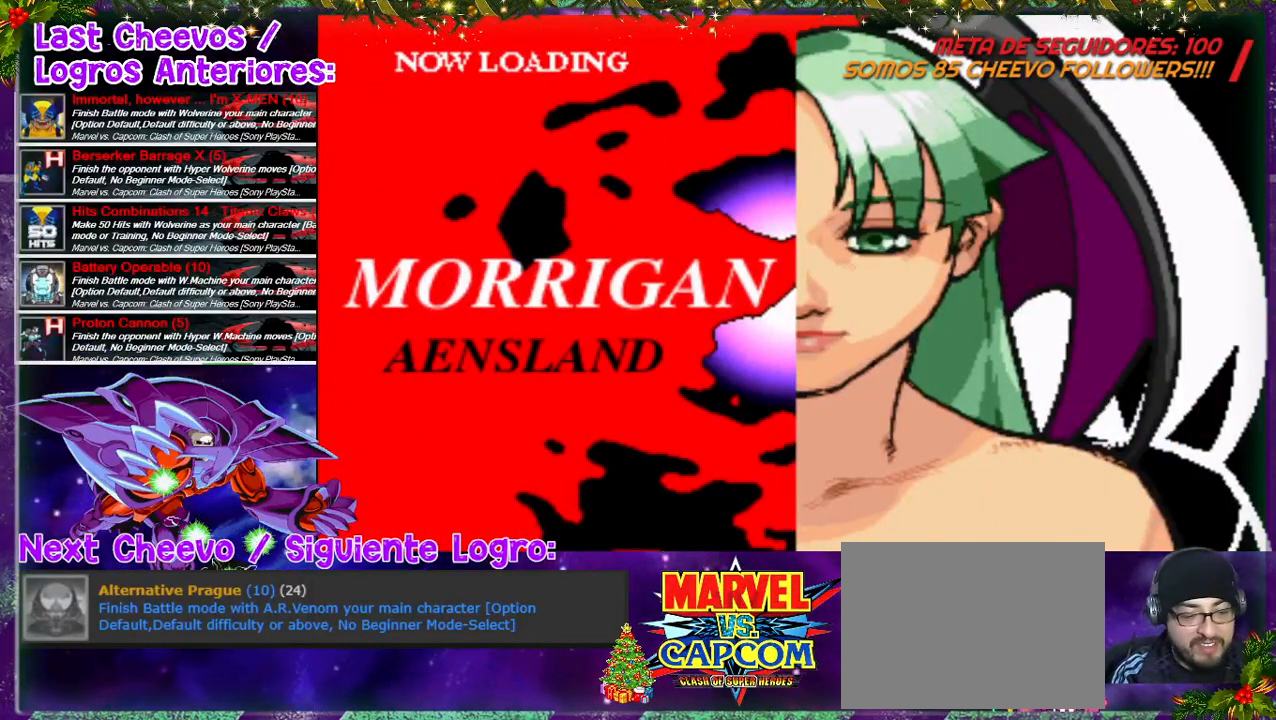
{"dt_ms": 500, "buttons": [], "left_stick": "center", "right_stick": "down", "events": []}
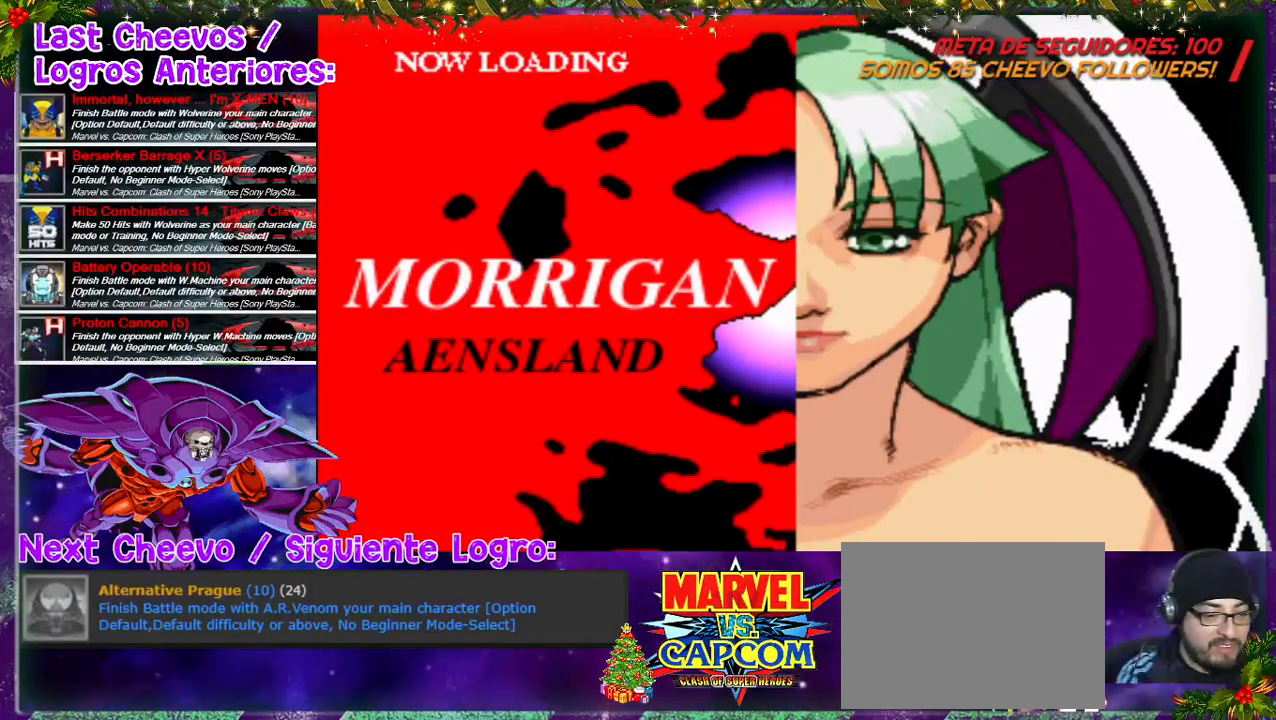
{"dt_ms": 500, "buttons": [], "left_stick": "center", "right_stick": "down", "events": []}
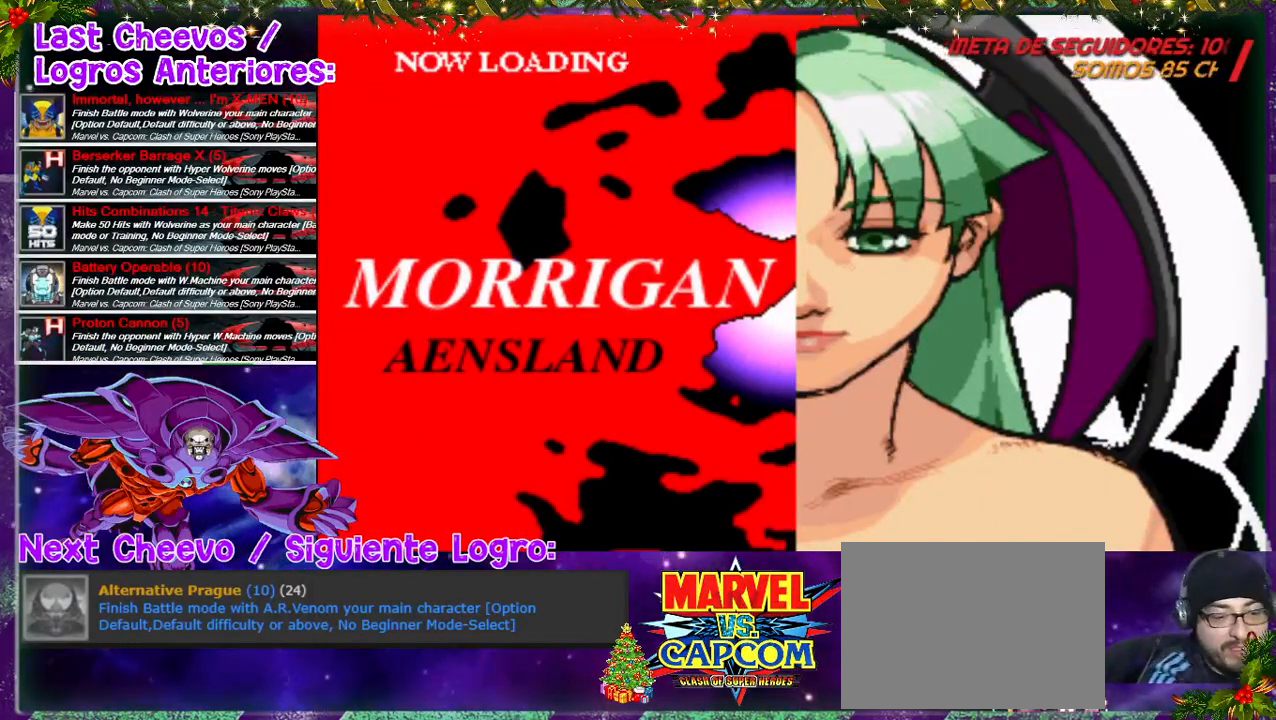
{"dt_ms": 500, "buttons": [], "left_stick": "center", "right_stick": "down", "events": []}
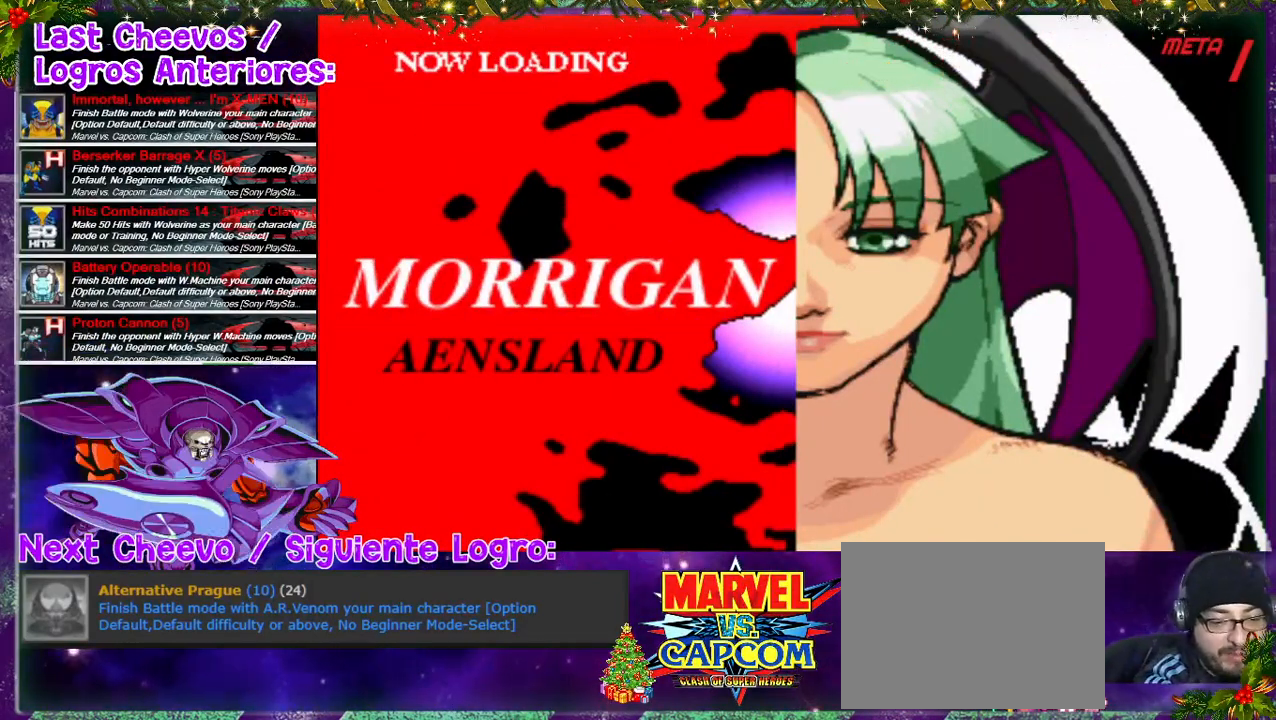
{"dt_ms": 500, "buttons": [], "left_stick": "center", "right_stick": "down", "events": []}
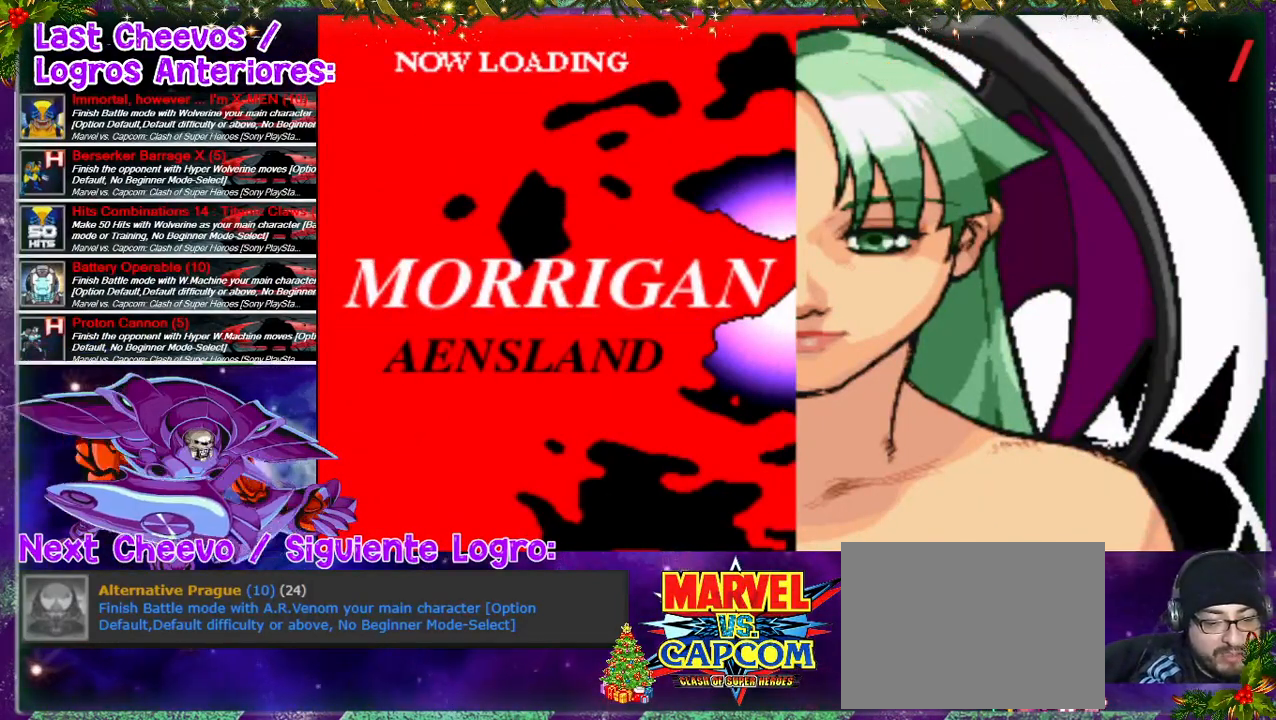
{"dt_ms": 500, "buttons": [], "left_stick": "center", "right_stick": "down", "events": []}
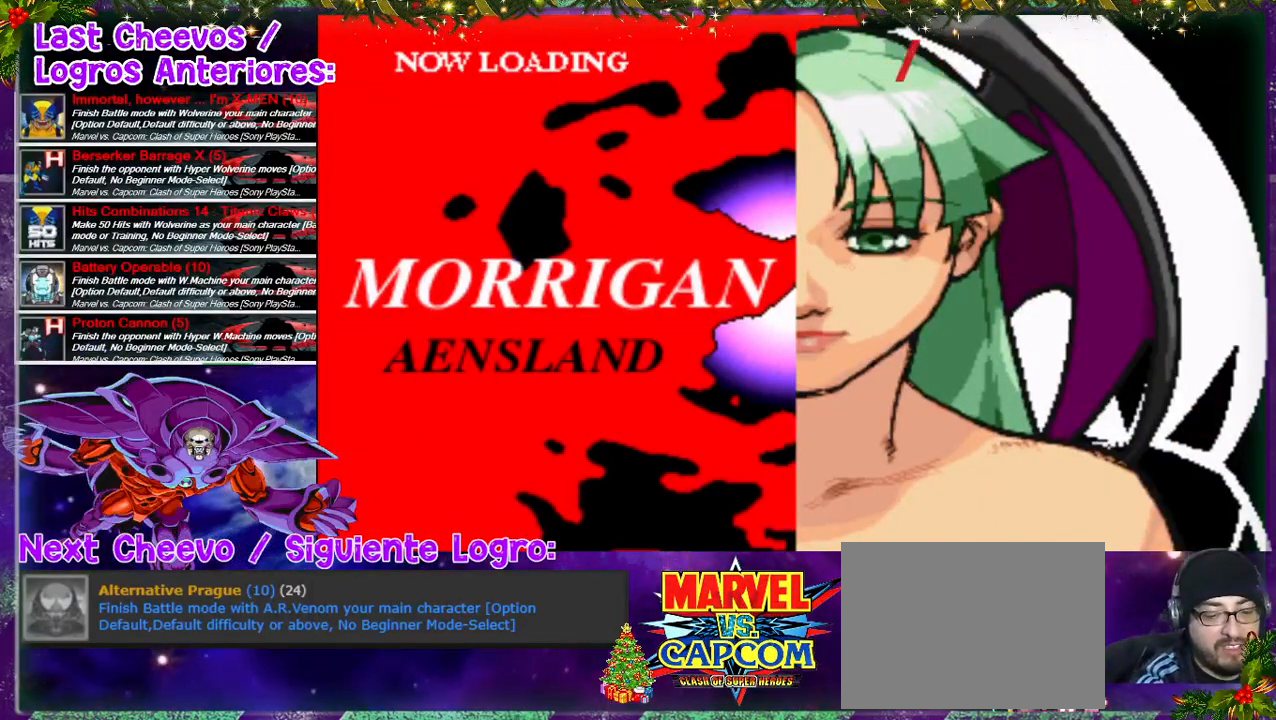
{"dt_ms": 500, "buttons": [], "left_stick": "center", "right_stick": "down", "events": []}
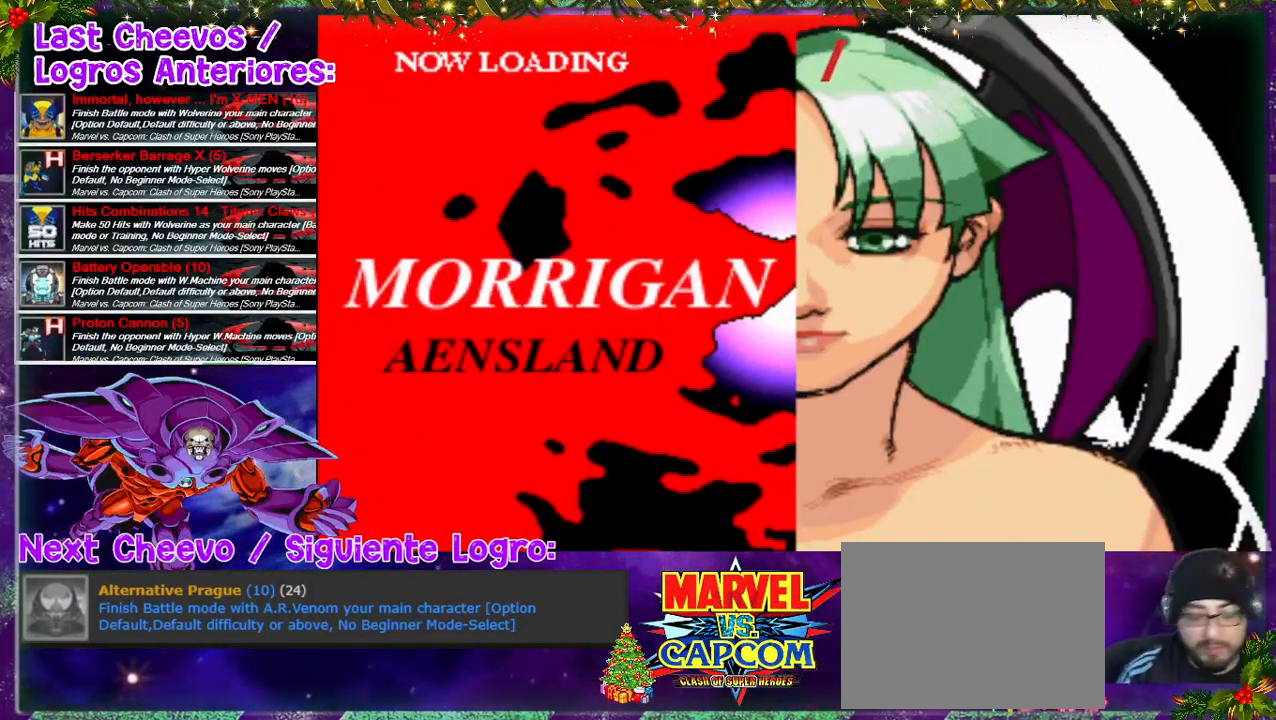
{"dt_ms": 500, "buttons": [], "left_stick": "center", "right_stick": "down", "events": []}
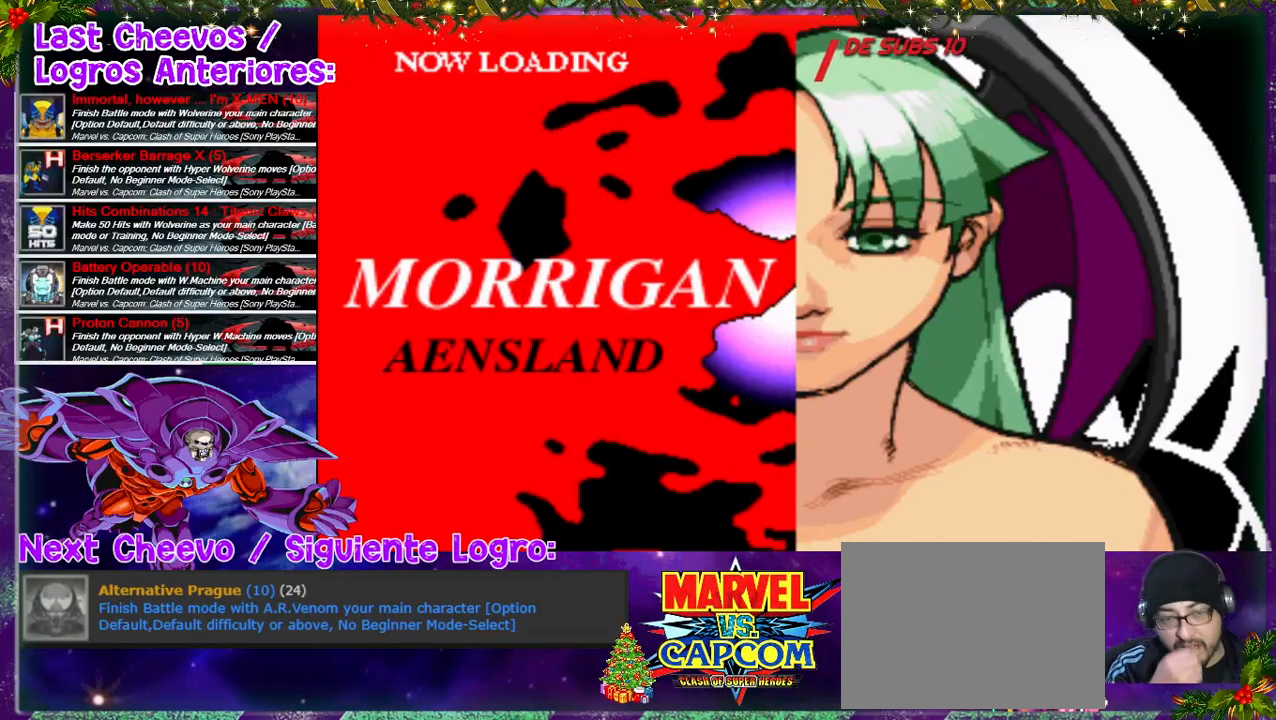
{"dt_ms": 500, "buttons": [], "left_stick": "center", "right_stick": "down", "events": []}
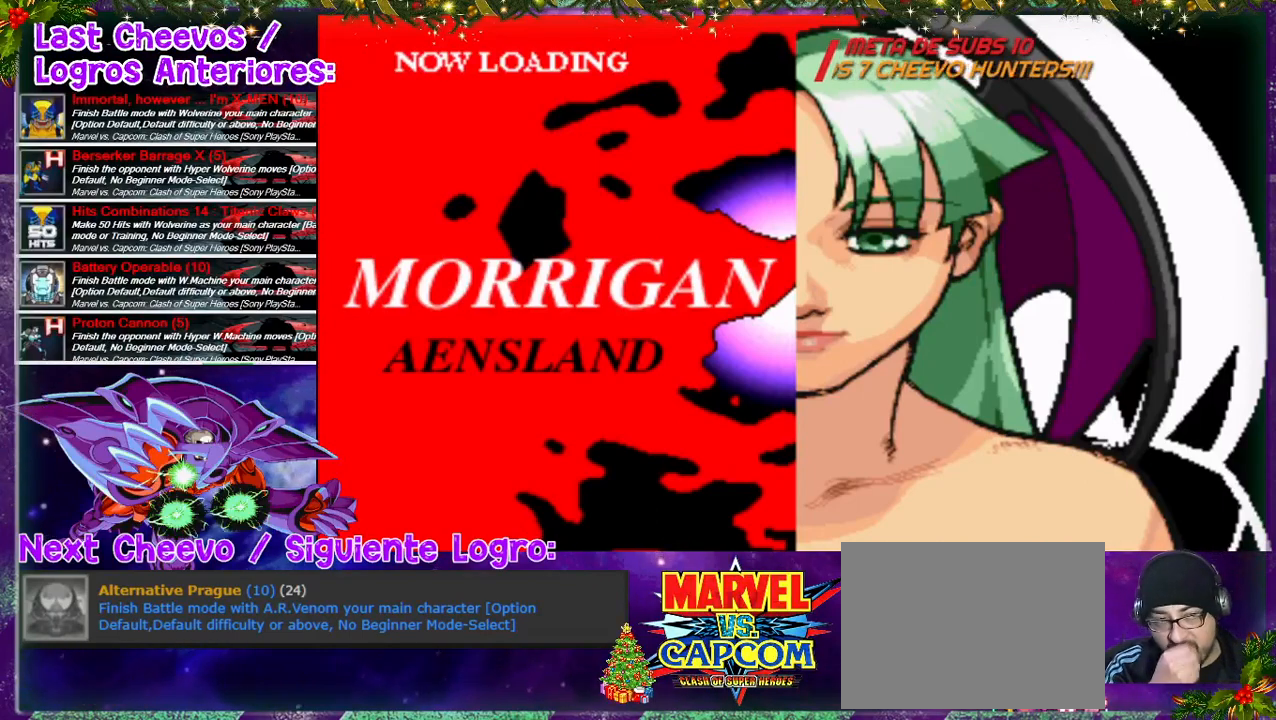
{"dt_ms": 500, "buttons": [], "left_stick": "center", "right_stick": "down", "events": []}
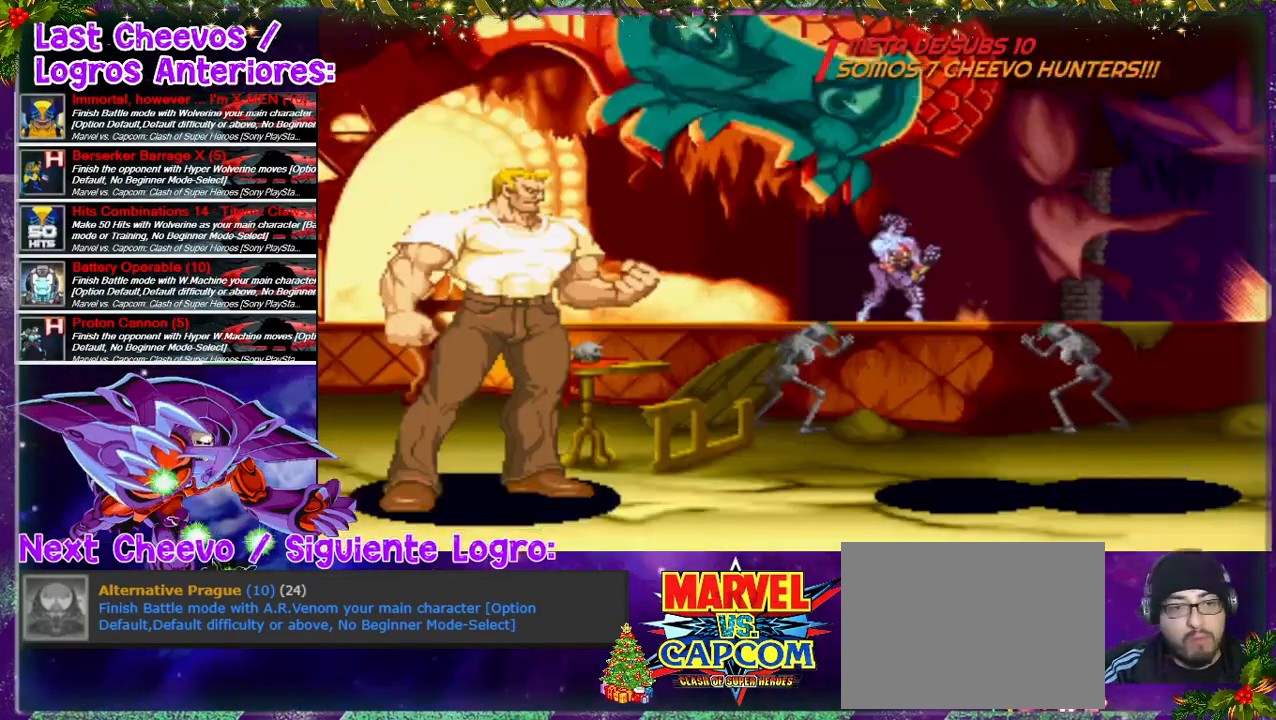
{"dt_ms": 500, "buttons": [], "left_stick": "center", "right_stick": "down", "events": []}
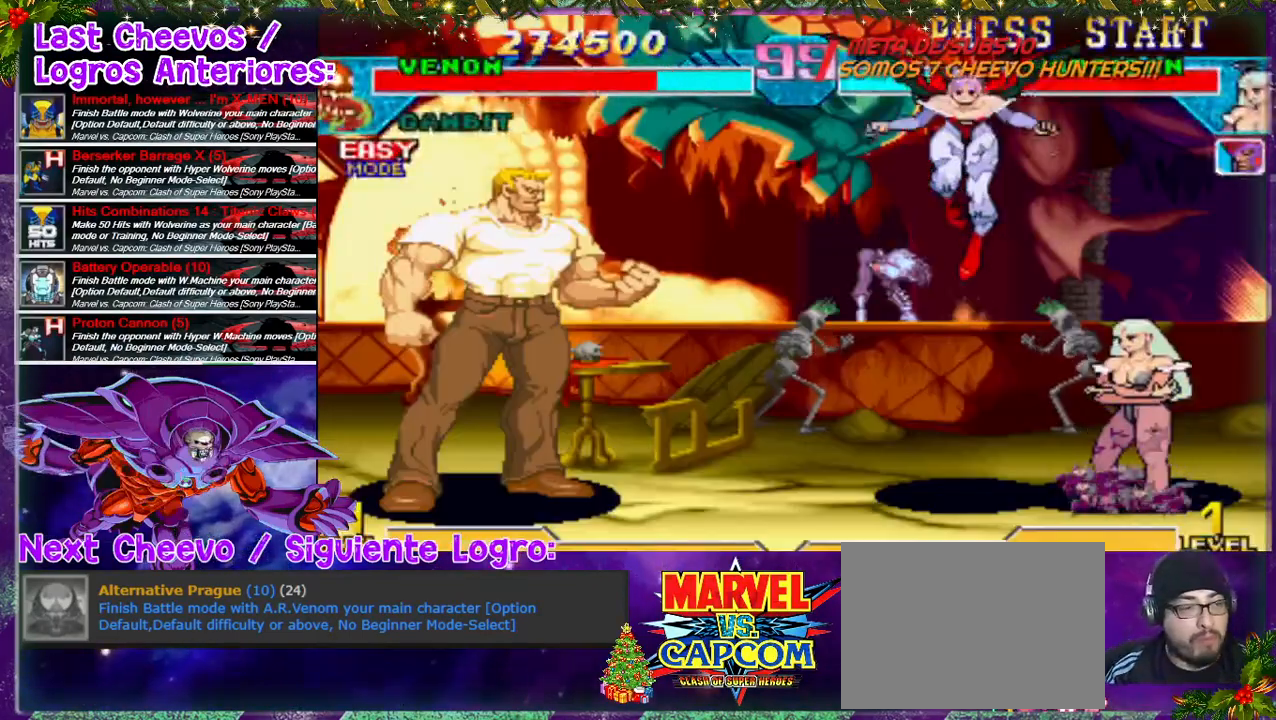
{"dt_ms": 500, "buttons": [], "left_stick": "center", "right_stick": "down", "events": []}
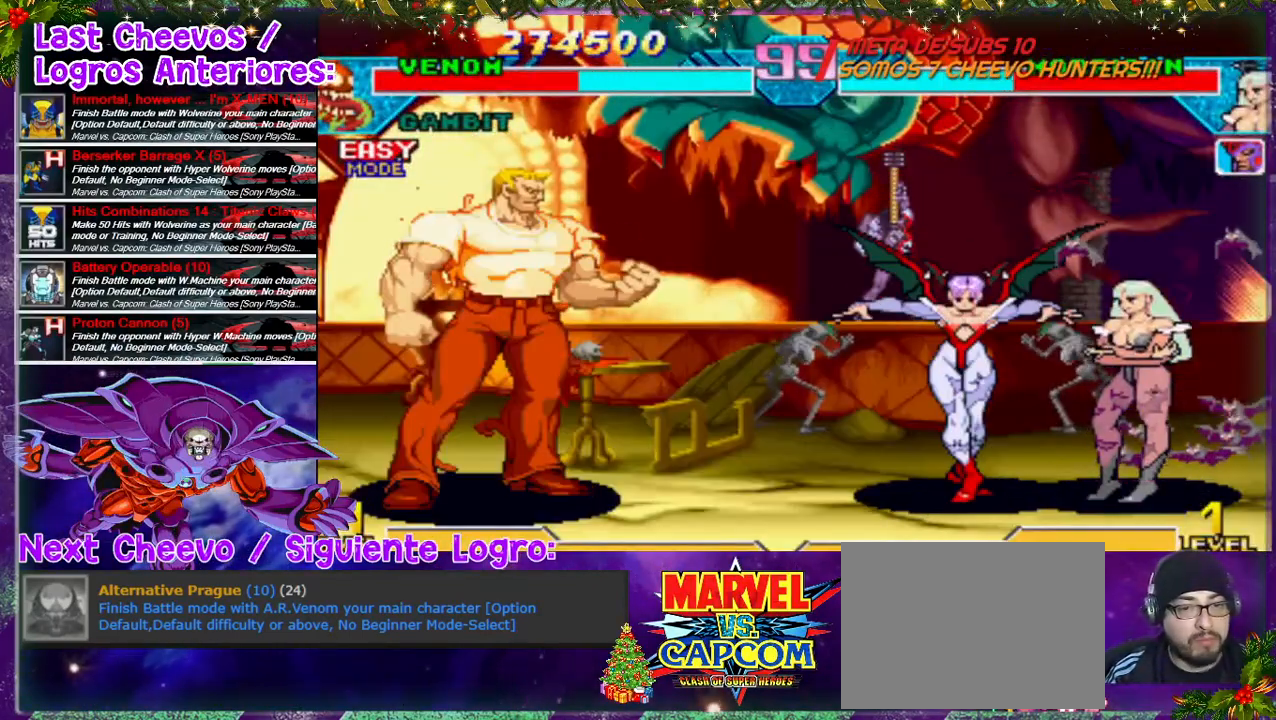
{"dt_ms": 500, "buttons": [], "left_stick": "center", "right_stick": "down", "events": []}
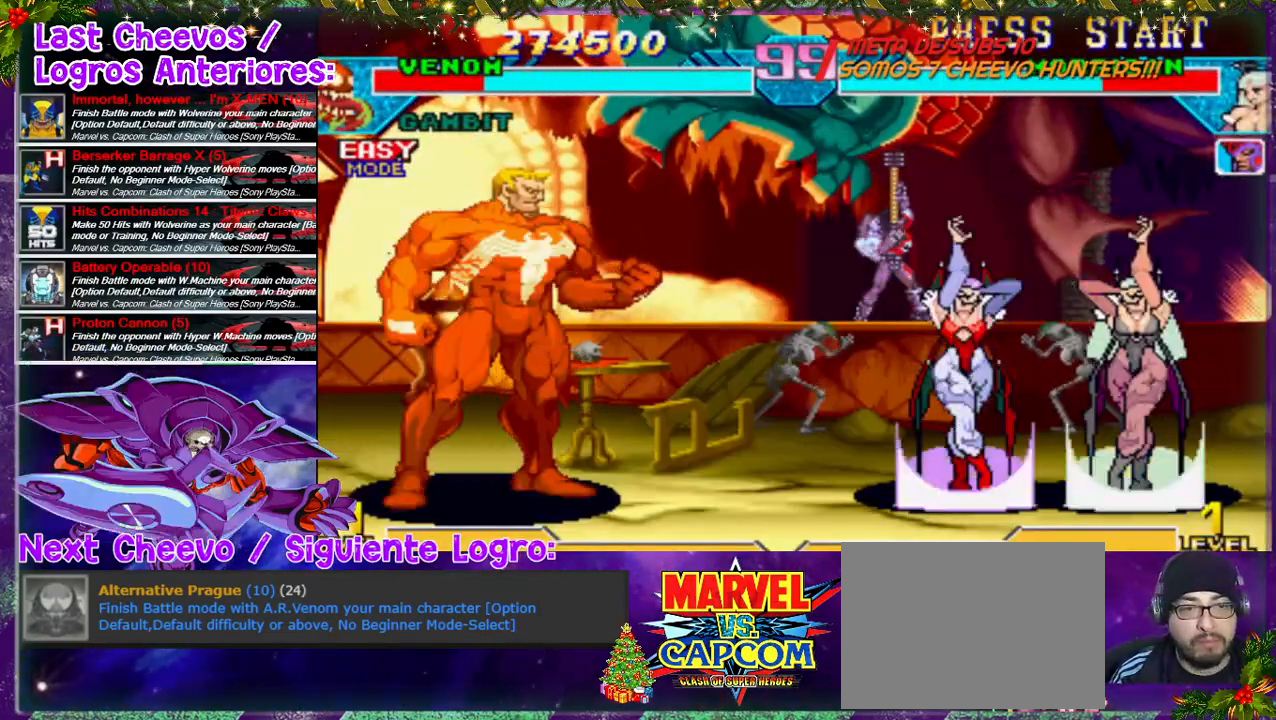
{"dt_ms": 500, "buttons": [], "left_stick": "center", "right_stick": "down", "events": []}
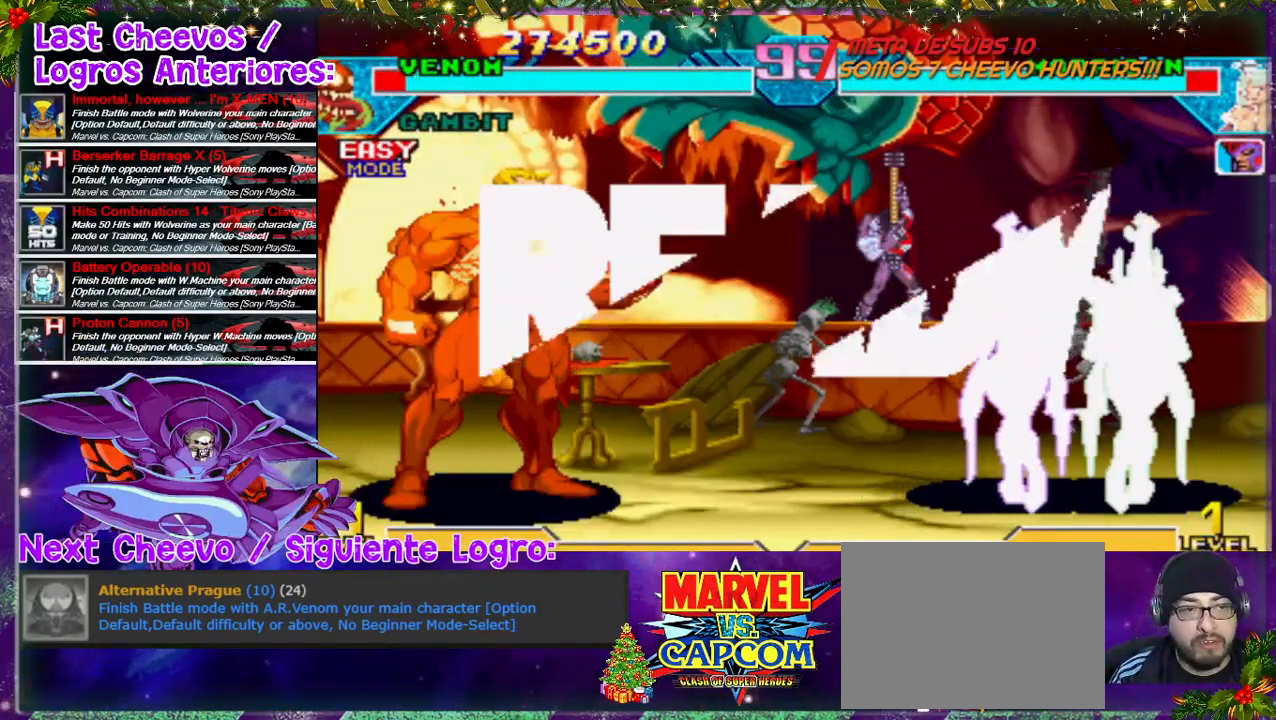
{"dt_ms": 500, "buttons": ["DPAD_RIGHT"], "left_stick": "center", "right_stick": "center", "events": [[133, "right_stick", "center"], [333, "DPAD_RIGHT", "down"]]}
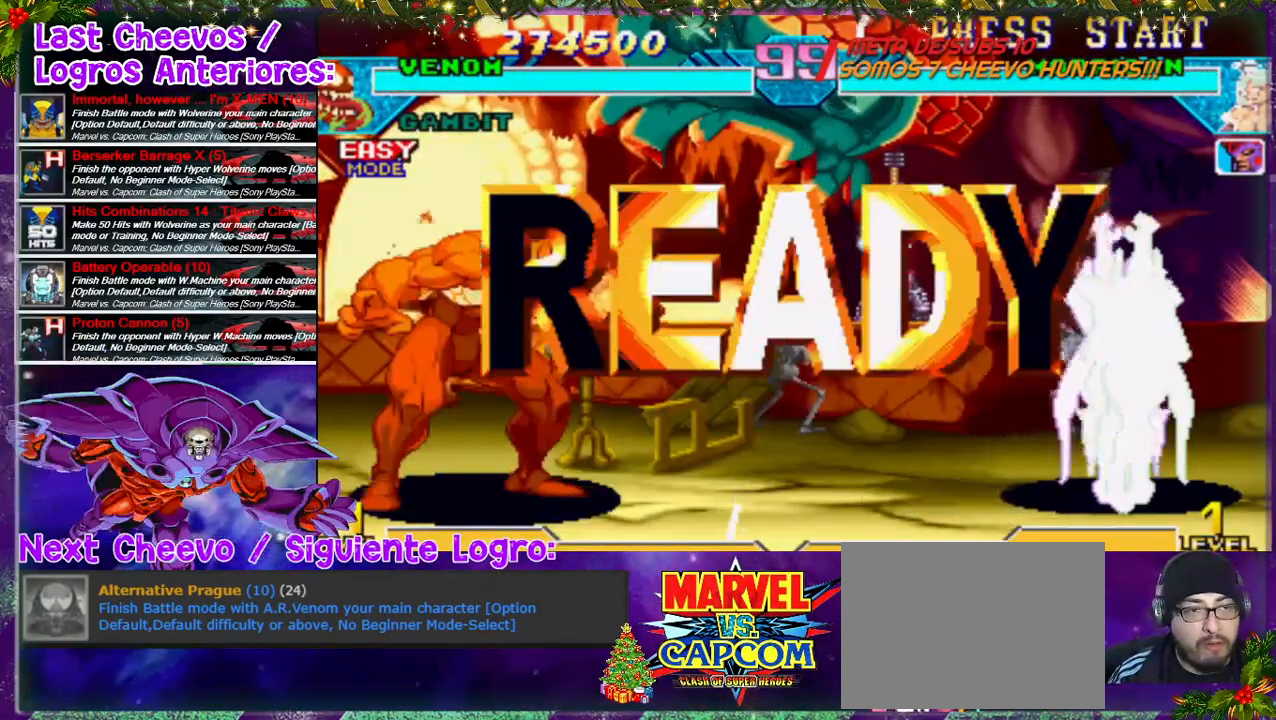
{"dt_ms": 1000, "buttons": ["DPAD_RIGHT"], "left_stick": "center", "right_stick": "center"}
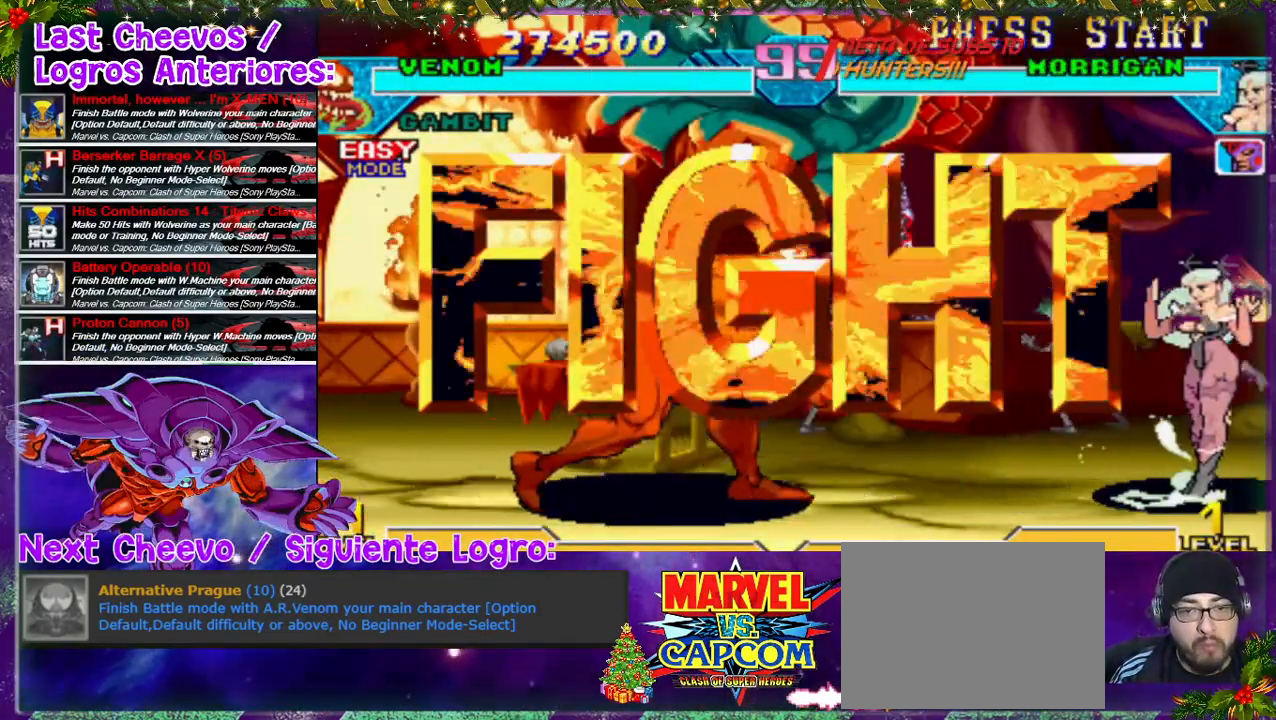
{"dt_ms": 500, "buttons": ["DPAD_RIGHT"], "left_stick": "center", "right_stick": "center", "events": [[400, "DPAD_RIGHT", "up"], [500, "DPAD_RIGHT", "down"]]}